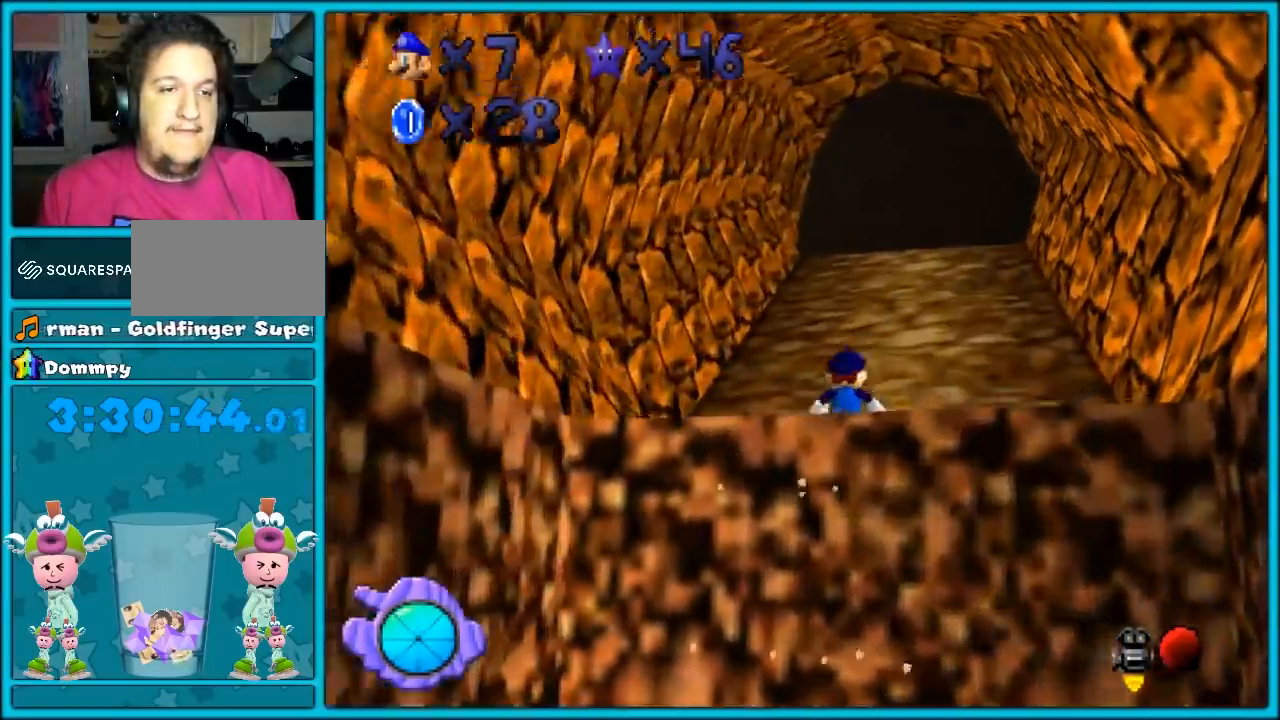
Gameplay with a controller (Nintendo layout); each line is a JSON object with the inputs held at the frame after it (dt_ms = milliseconds from this image to that frame). "events" lists button and stick changes between this image and that frame as [ms after this image, input, new state], when the widget could be followed in between. Not read: L1 L3 R3.
{"dt_ms": 500, "buttons": ["R1"], "left_stick": "up", "events": [[33, "A", "down"], [133, "A", "up"], [133, "Z", "up"], [350, "R1", "down"], [383, "R1", "up"], [483, "R1", "down"]]}
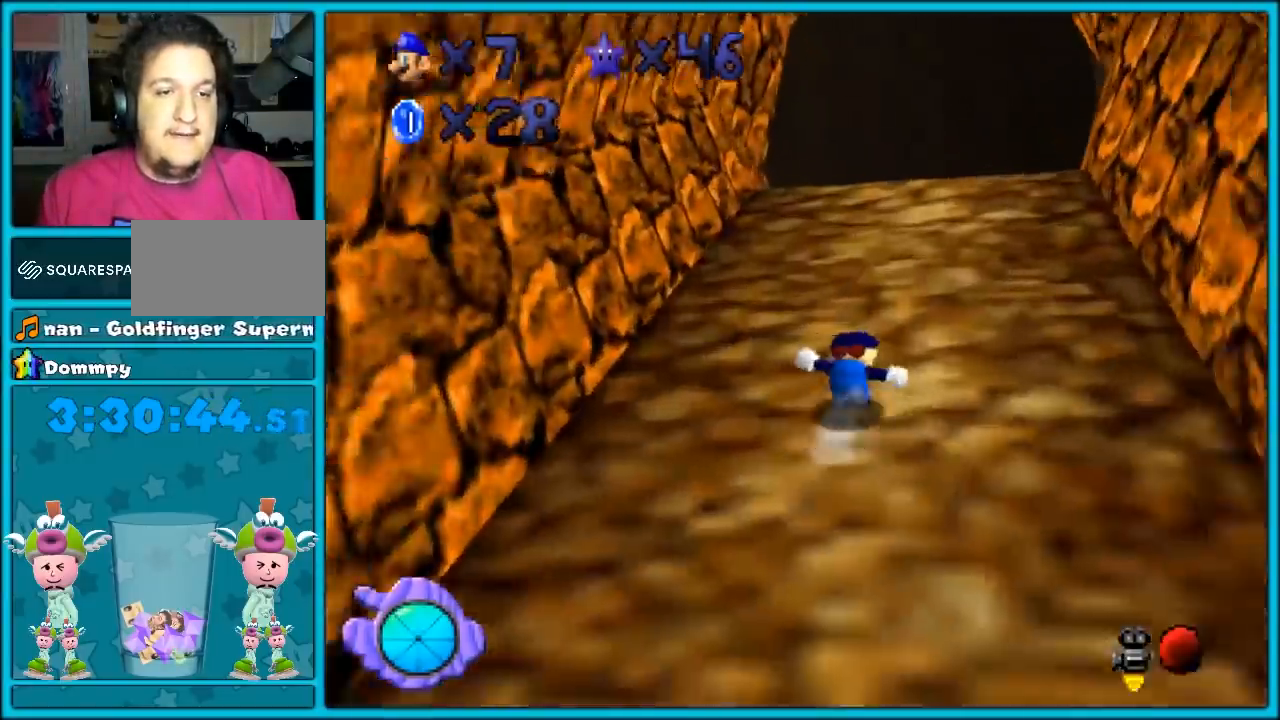
{"dt_ms": 500, "buttons": [], "left_stick": "center", "events": [[33, "R1", "up"], [100, "C_DOWN", "down"], [100, "C_LEFT", "down"], [217, "C_DOWN", "up"], [217, "C_LEFT", "up"], [350, "left_stick", "center"]]}
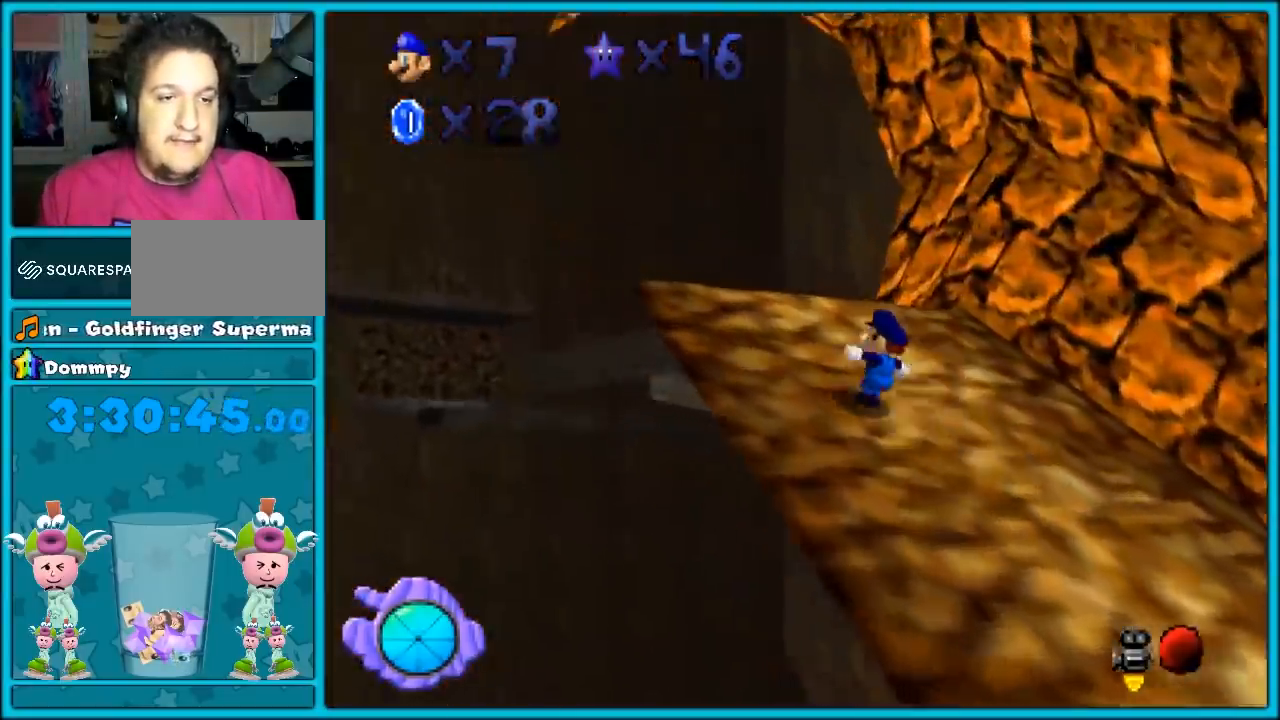
{"dt_ms": 500, "buttons": [], "left_stick": "up-left"}
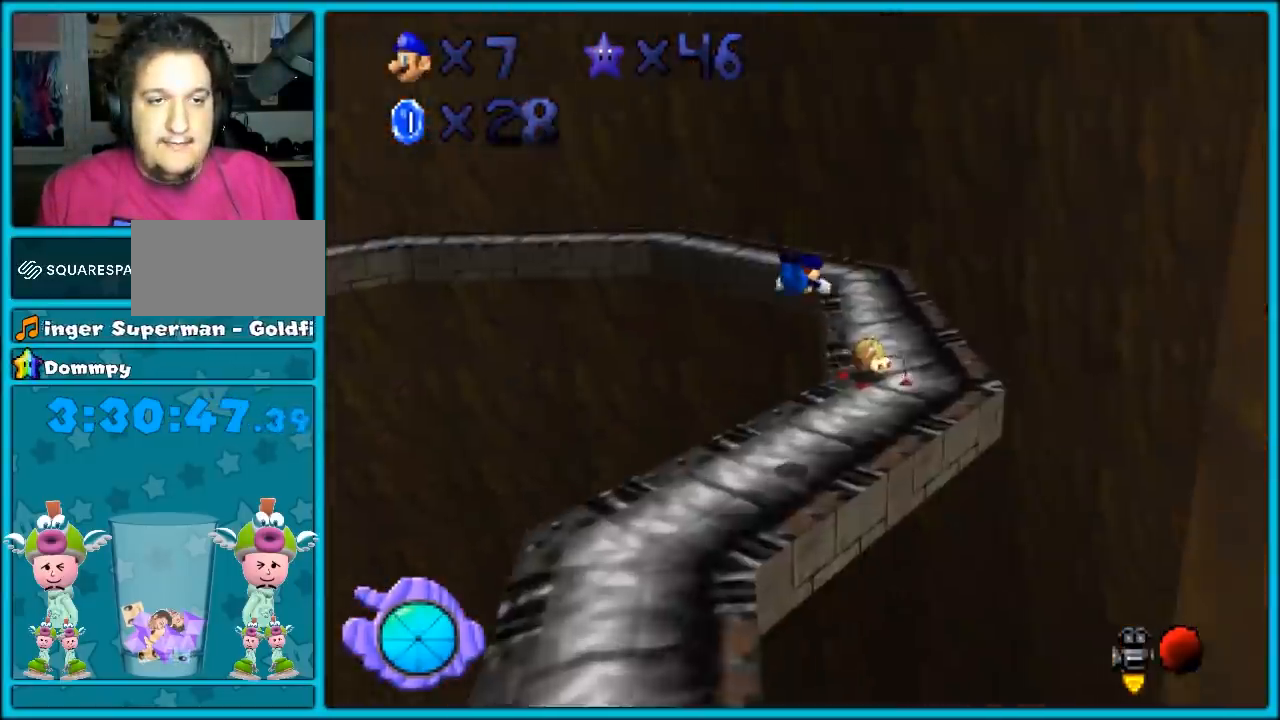
{"dt_ms": 1000, "buttons": [], "left_stick": "up"}
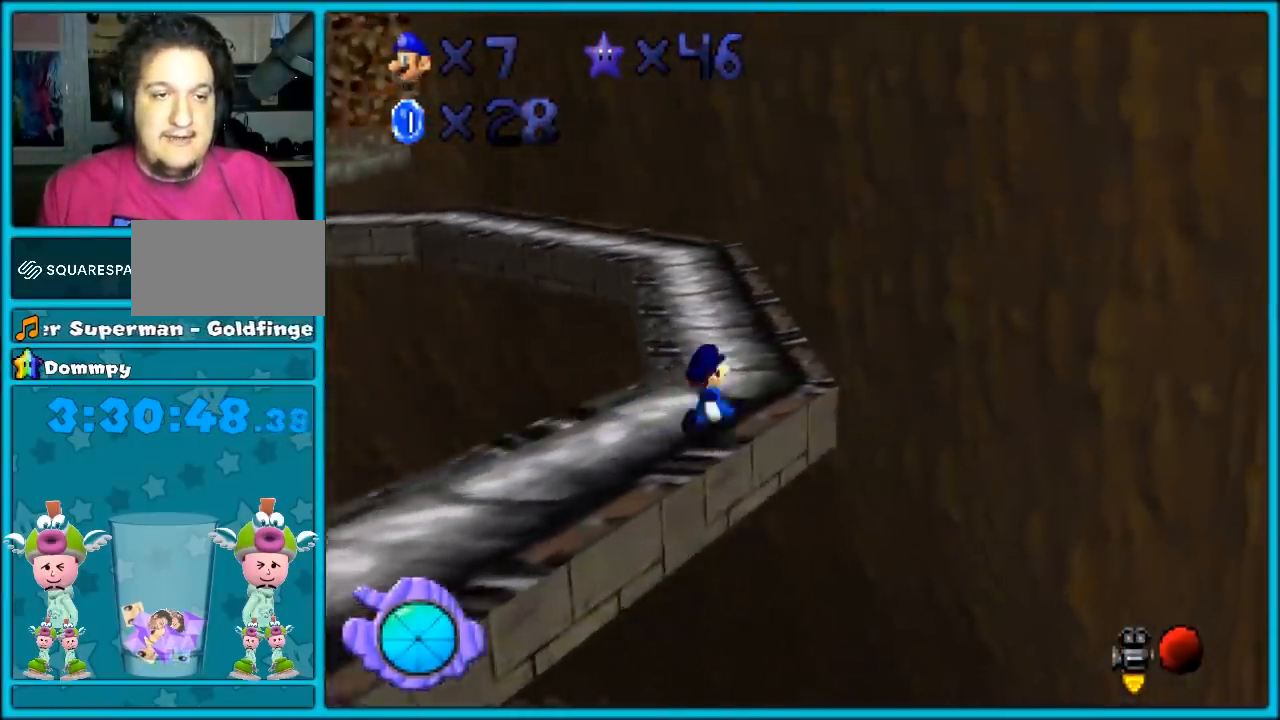
{"dt_ms": 1000, "buttons": ["Z"], "left_stick": "up-right"}
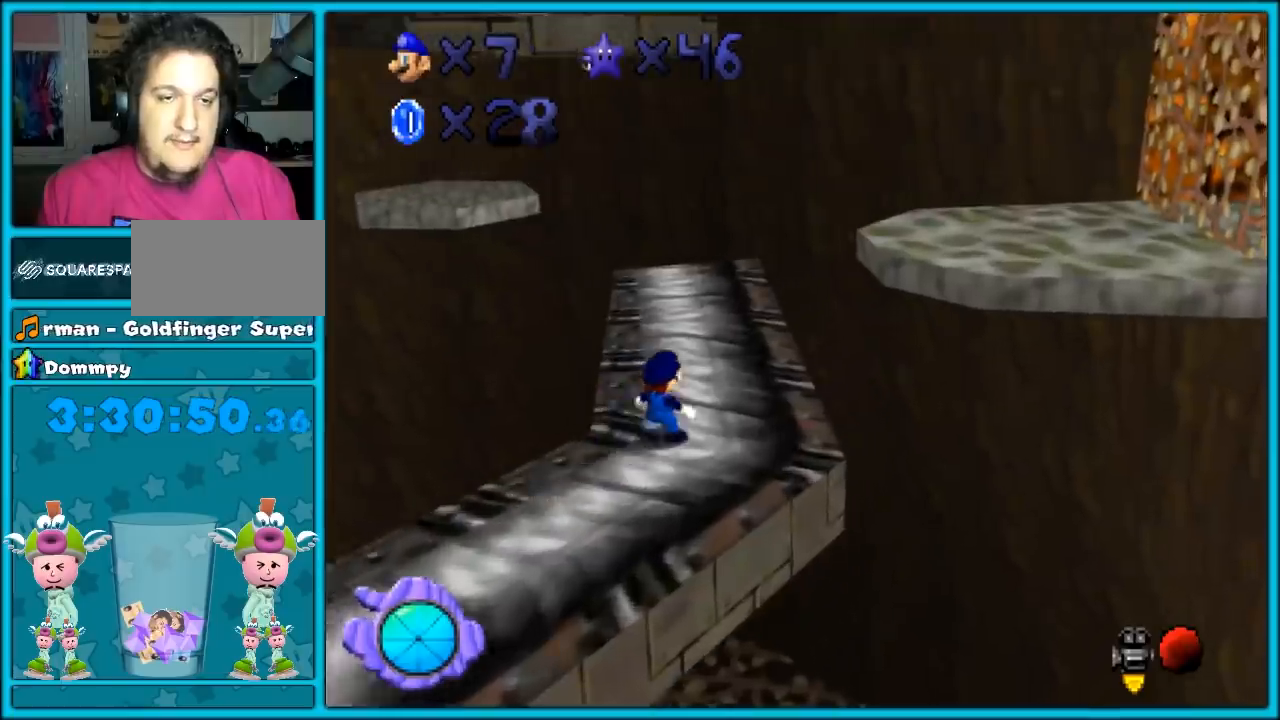
{"dt_ms": 500, "buttons": [], "left_stick": "up-right", "events": [[50, "A", "down"], [133, "A", "up"], [200, "Z", "up"]]}
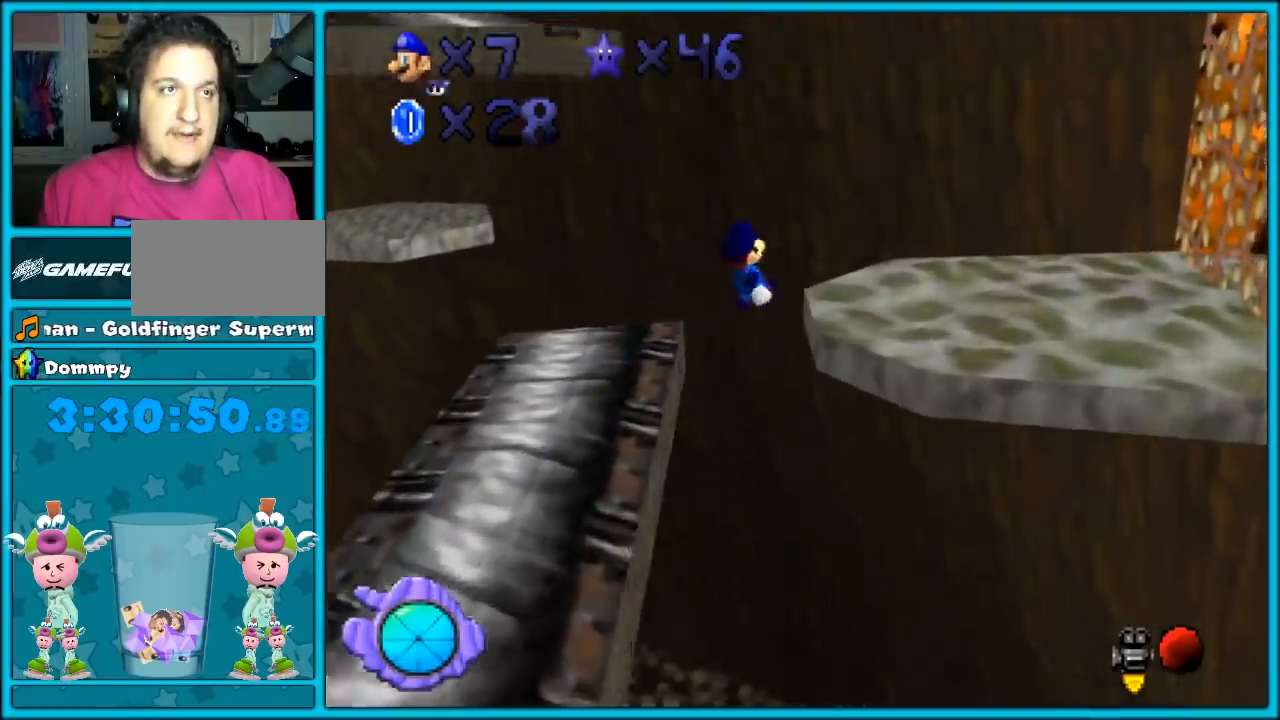
{"dt_ms": 500, "buttons": [], "left_stick": "right", "events": [[450, "left_stick", "right"]]}
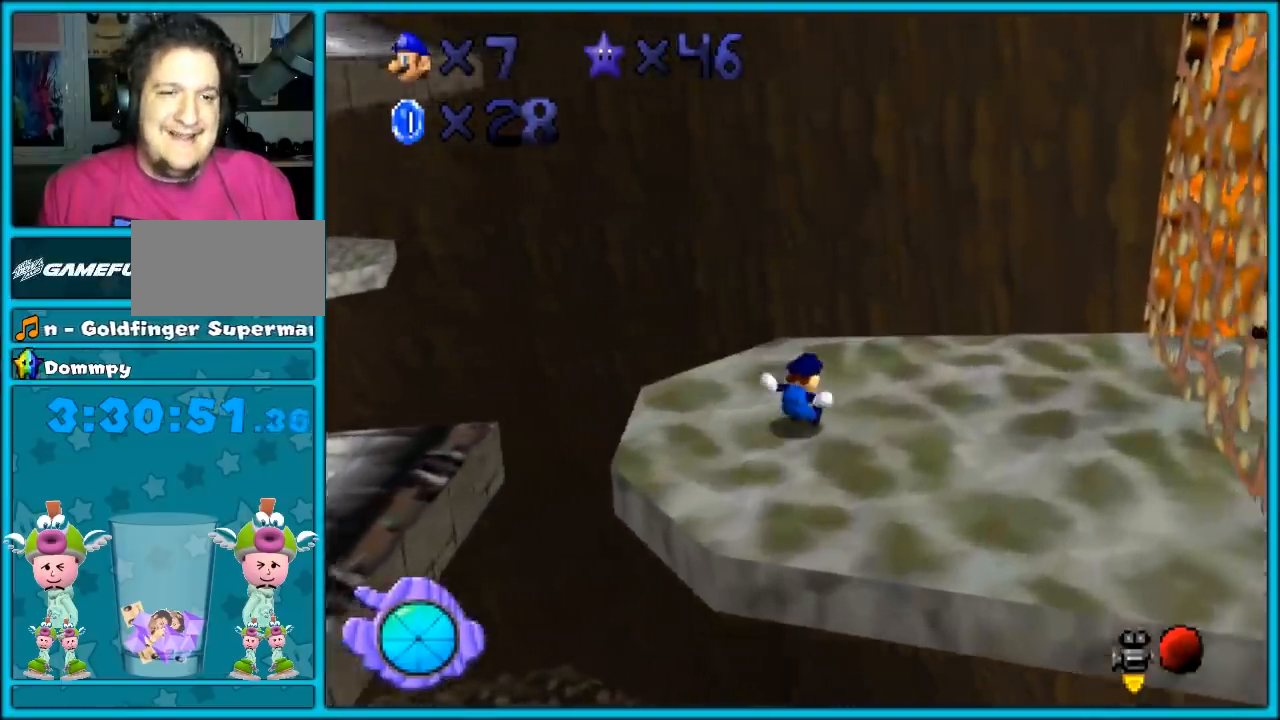
{"dt_ms": 500, "buttons": [], "left_stick": "down-left", "events": [[367, "left_stick", "left"], [433, "left_stick", "down-left"]]}
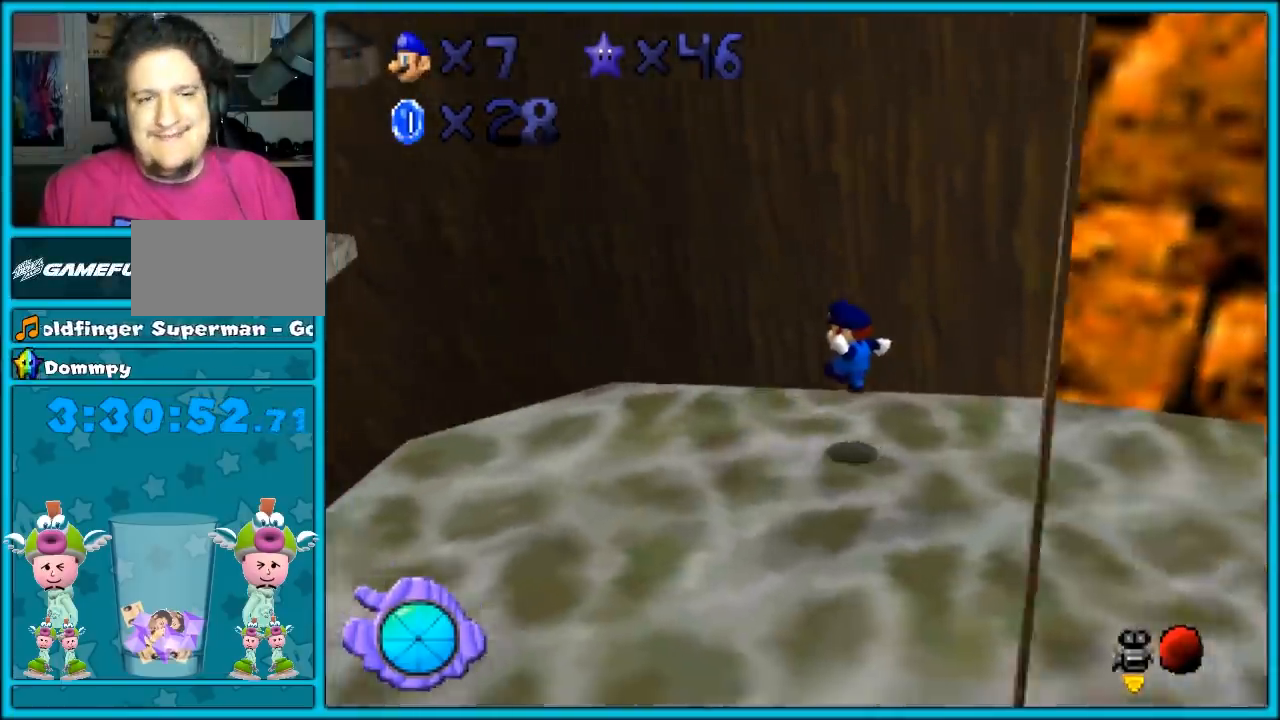
{"dt_ms": 500, "buttons": [], "left_stick": "left", "events": [[117, "left_stick", "left"], [150, "A", "down"], [250, "A", "up"]]}
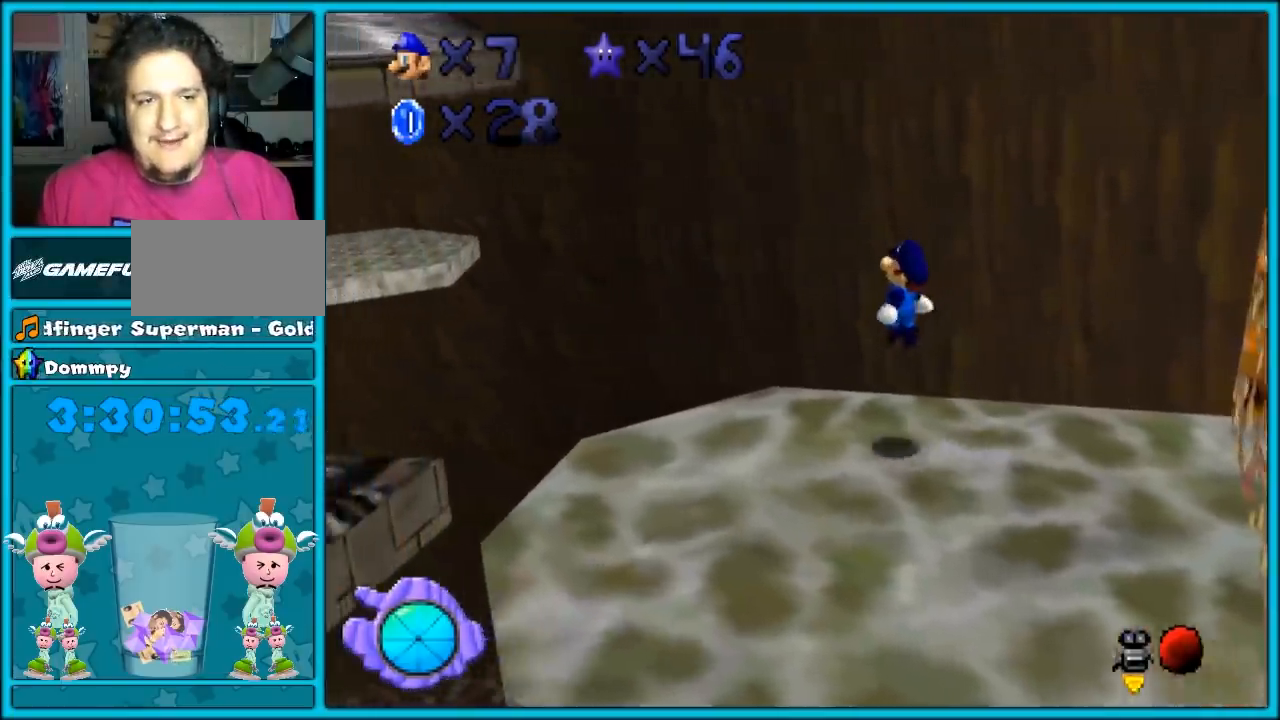
{"dt_ms": 500, "buttons": [], "left_stick": "center", "events": [[100, "left_stick", "down"], [167, "left_stick", "center"]]}
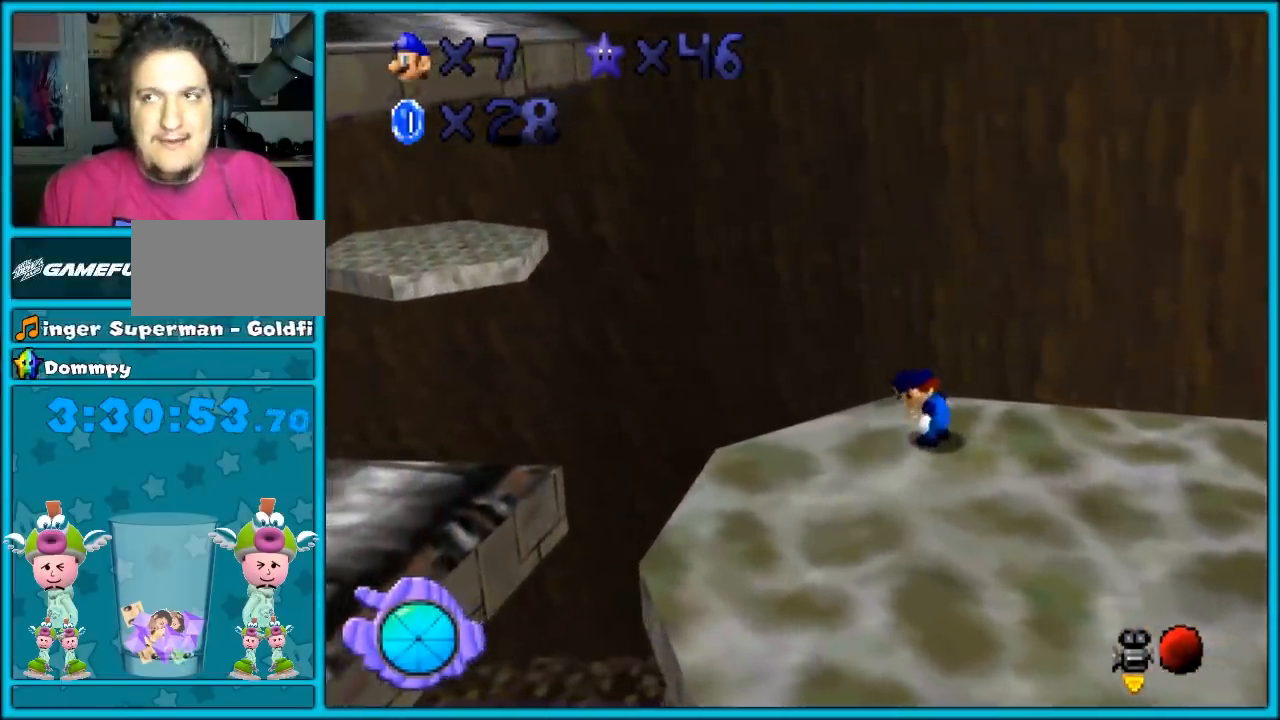
{"dt_ms": 500, "buttons": [], "left_stick": "down-right", "events": [[17, "A", "down"], [100, "left_stick", "down"], [233, "left_stick", "down-right"], [283, "A", "up"]]}
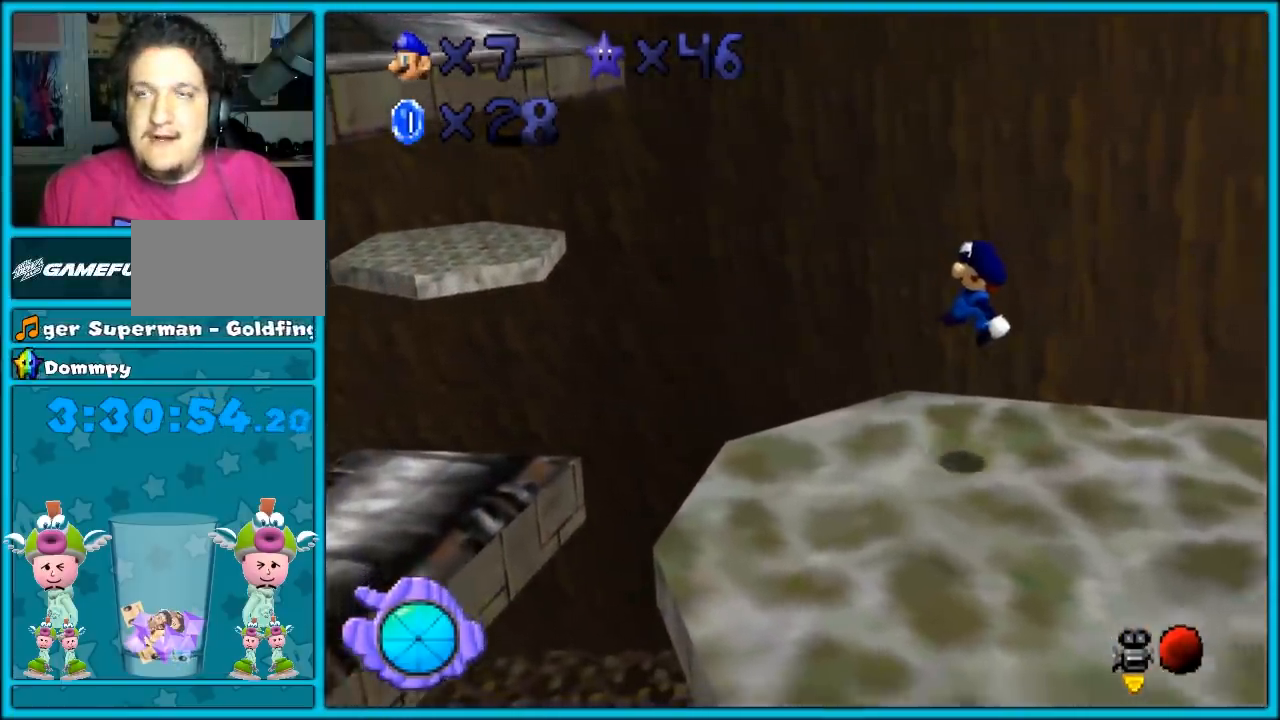
{"dt_ms": 500, "buttons": ["C_LEFT"], "left_stick": "up", "events": [[167, "left_stick", "up-right"], [217, "B", "down"], [317, "B", "up"], [317, "left_stick", "up"], [417, "C_LEFT", "down"]]}
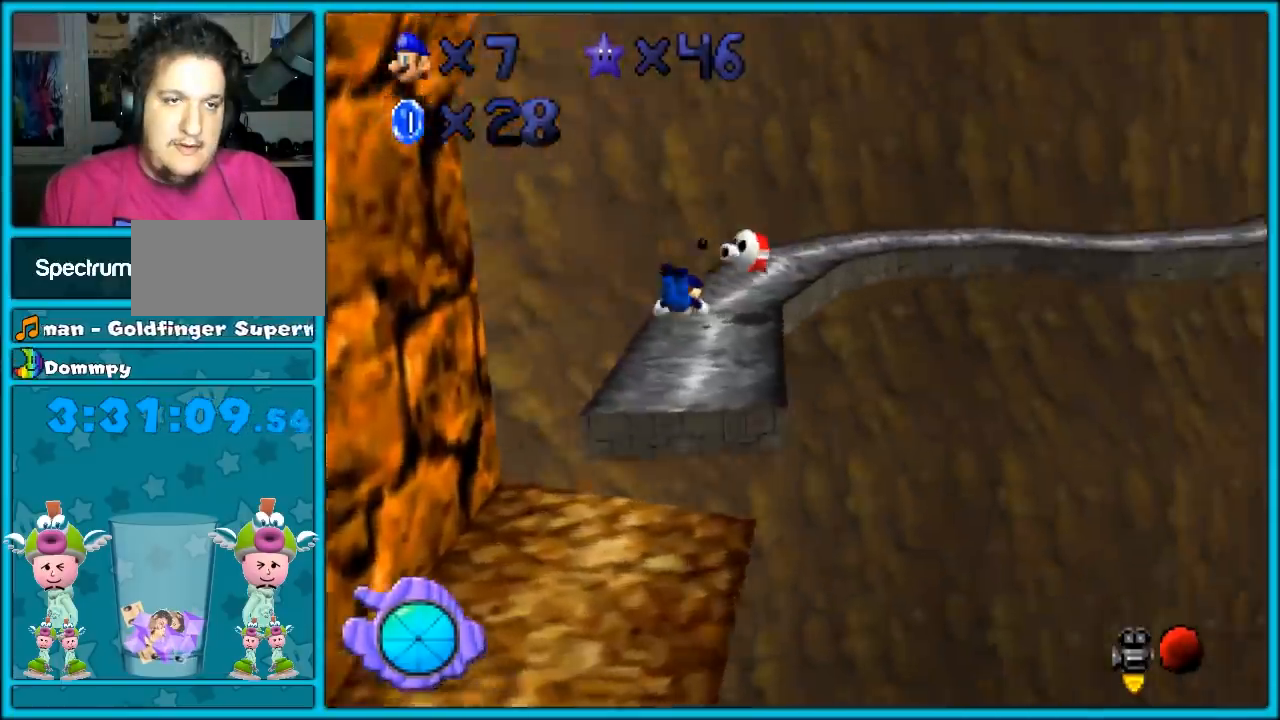
{"dt_ms": 500, "buttons": [], "left_stick": "right", "events": [[33, "C_LEFT", "up"], [250, "A", "down"], [350, "A", "up"], [350, "left_stick", "right"]]}
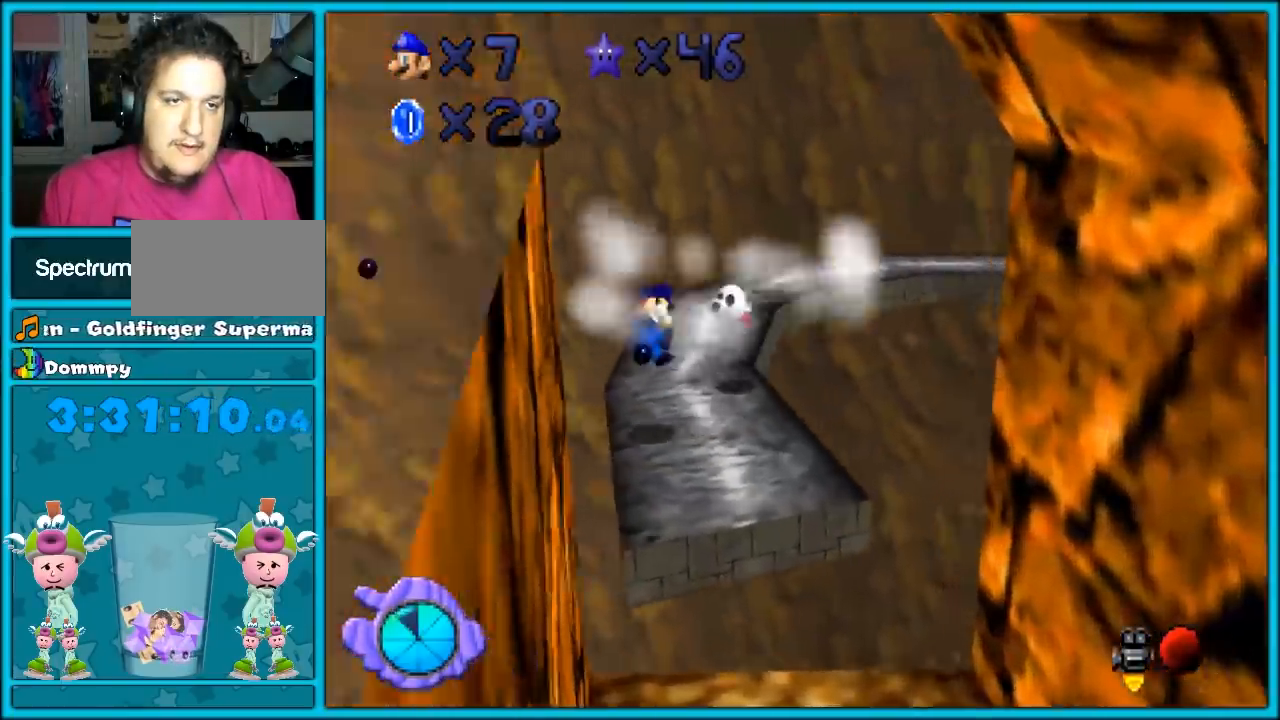
{"dt_ms": 500, "buttons": [], "left_stick": "up-right"}
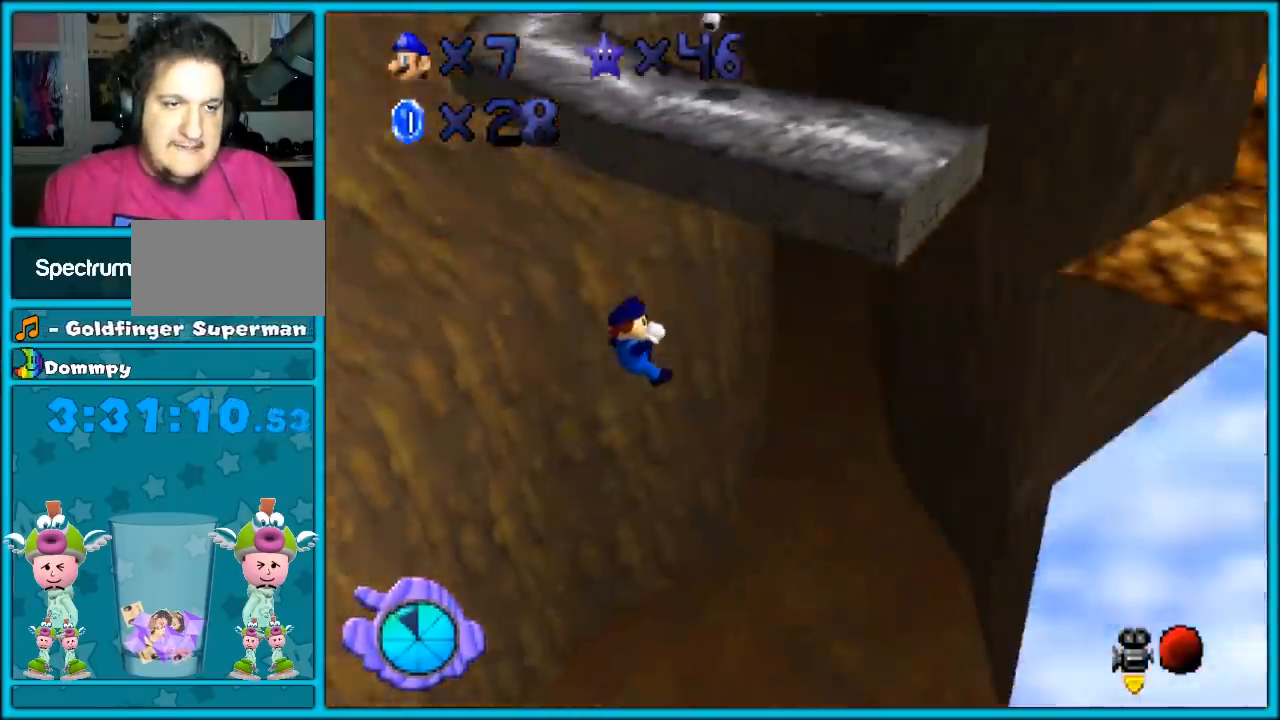
{"dt_ms": 500, "buttons": [], "left_stick": "center", "events": [[33, "left_stick", "up"], [167, "left_stick", "center"]]}
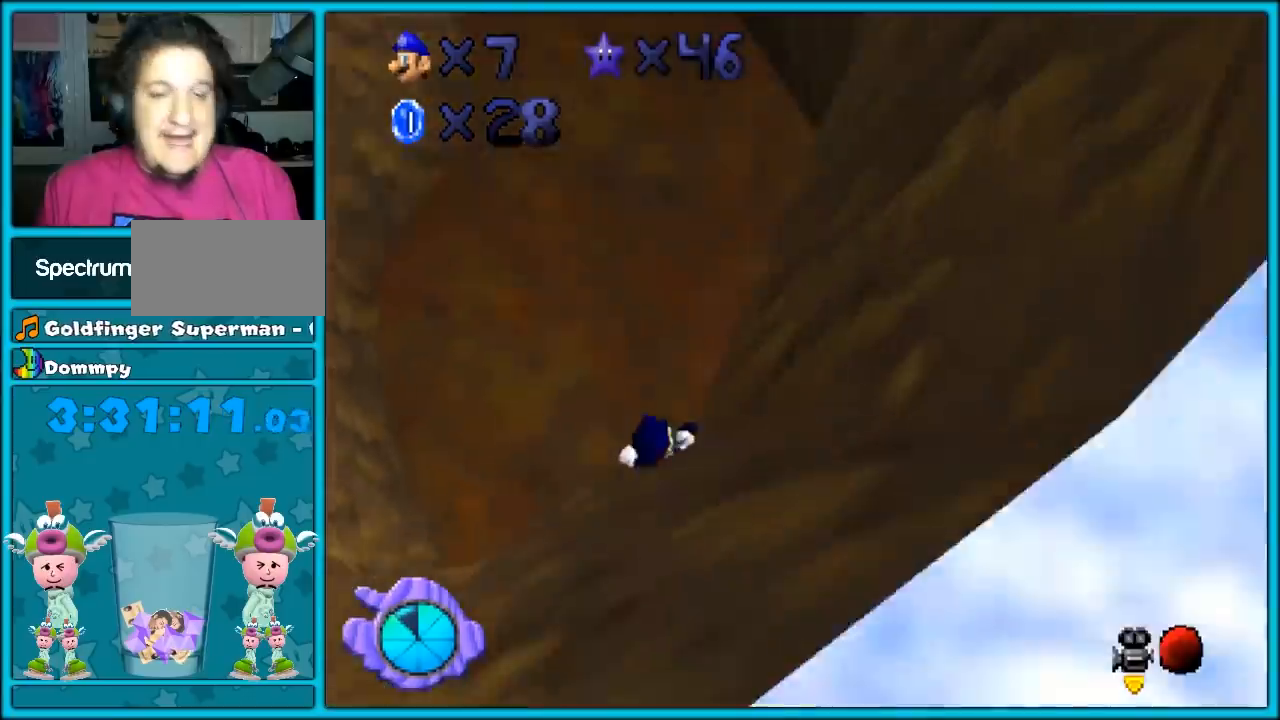
{"dt_ms": 500, "buttons": [], "left_stick": "center", "events": []}
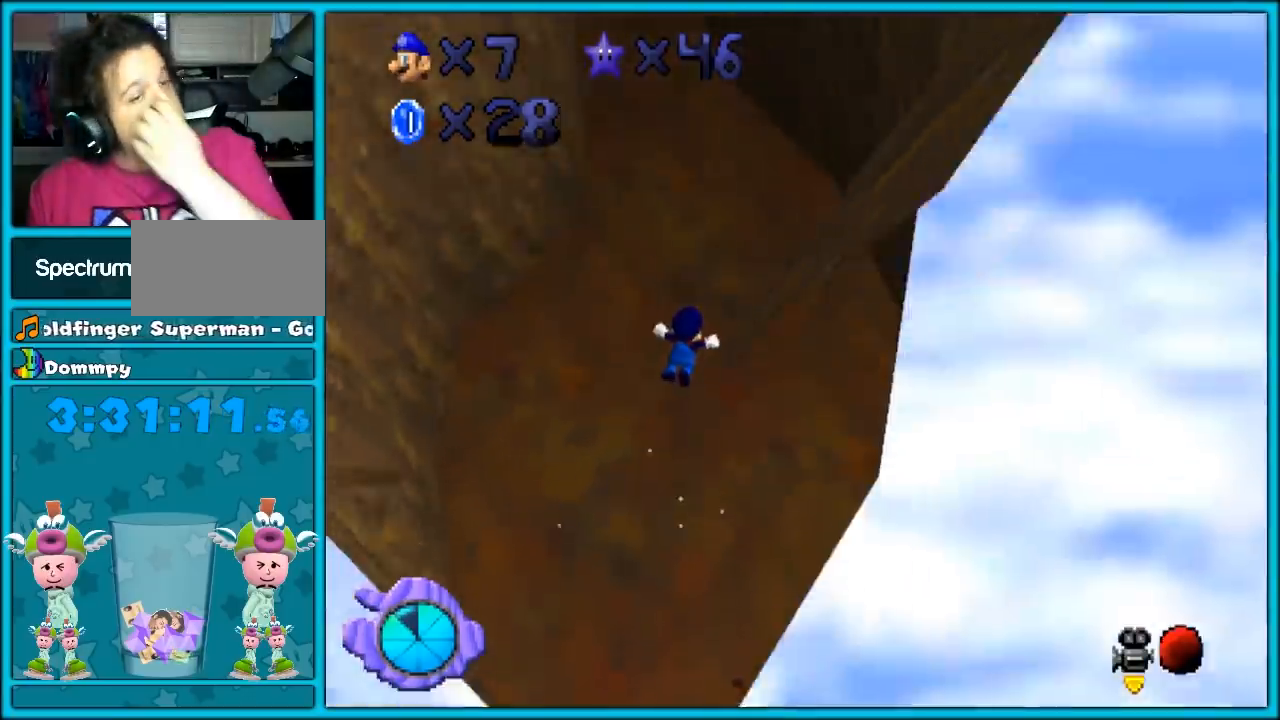
{"dt_ms": 500, "buttons": [], "left_stick": "center", "events": [[100, "C_LEFT", "down"], [250, "C_LEFT", "up"]]}
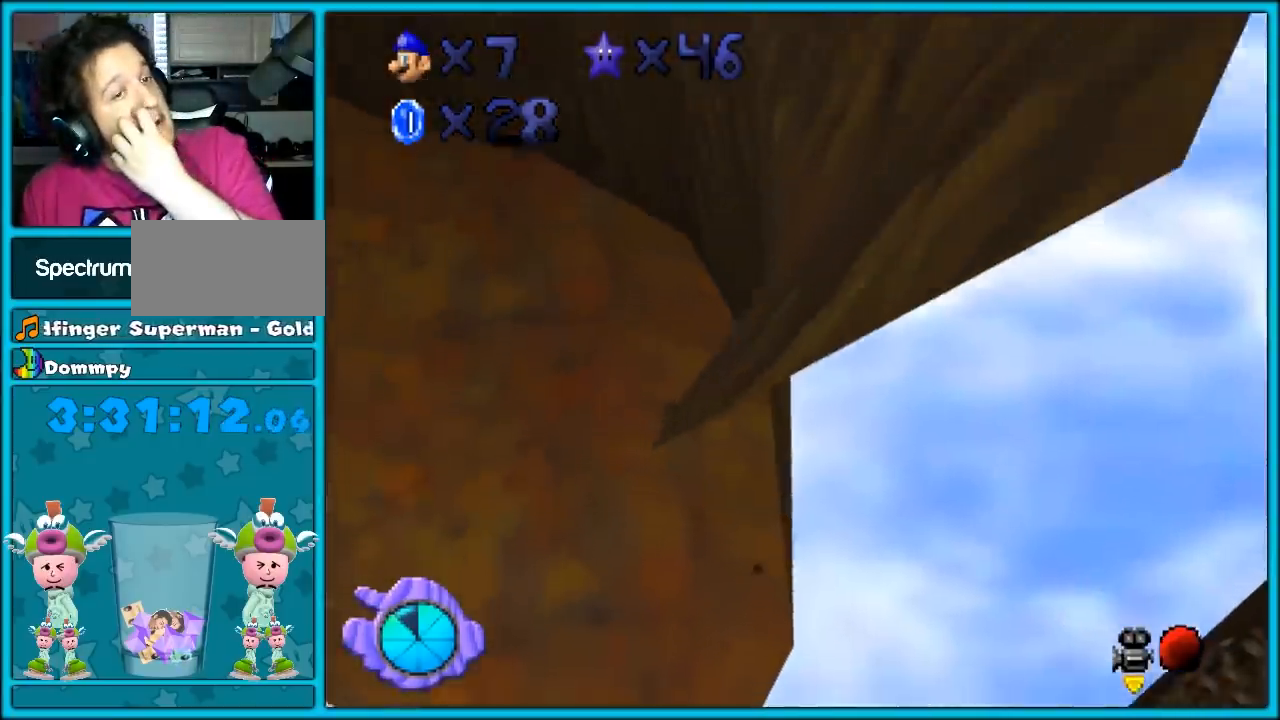
{"dt_ms": 500, "buttons": [], "left_stick": "center", "events": [[217, "C_LEFT", "down"], [383, "C_LEFT", "up"]]}
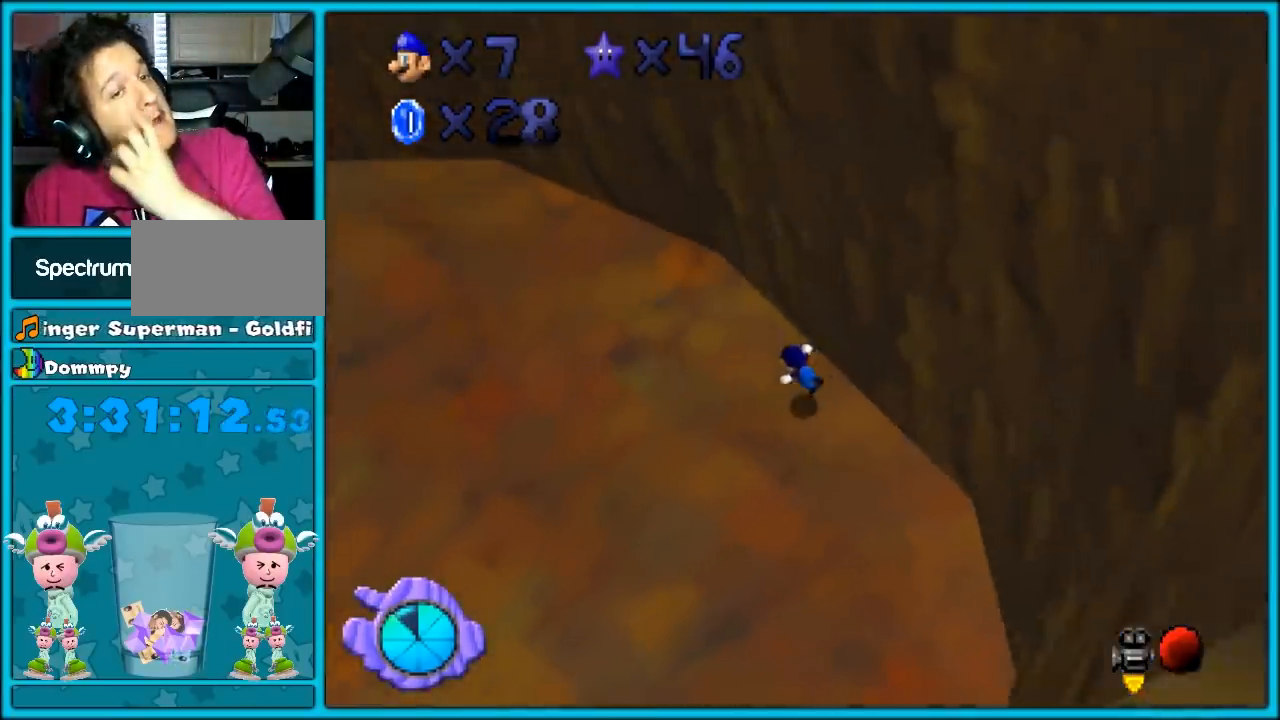
{"dt_ms": 500, "buttons": ["C_RIGHT"], "left_stick": "center", "events": [[250, "C_RIGHT", "down"], [383, "C_RIGHT", "up"], [433, "C_RIGHT", "down"]]}
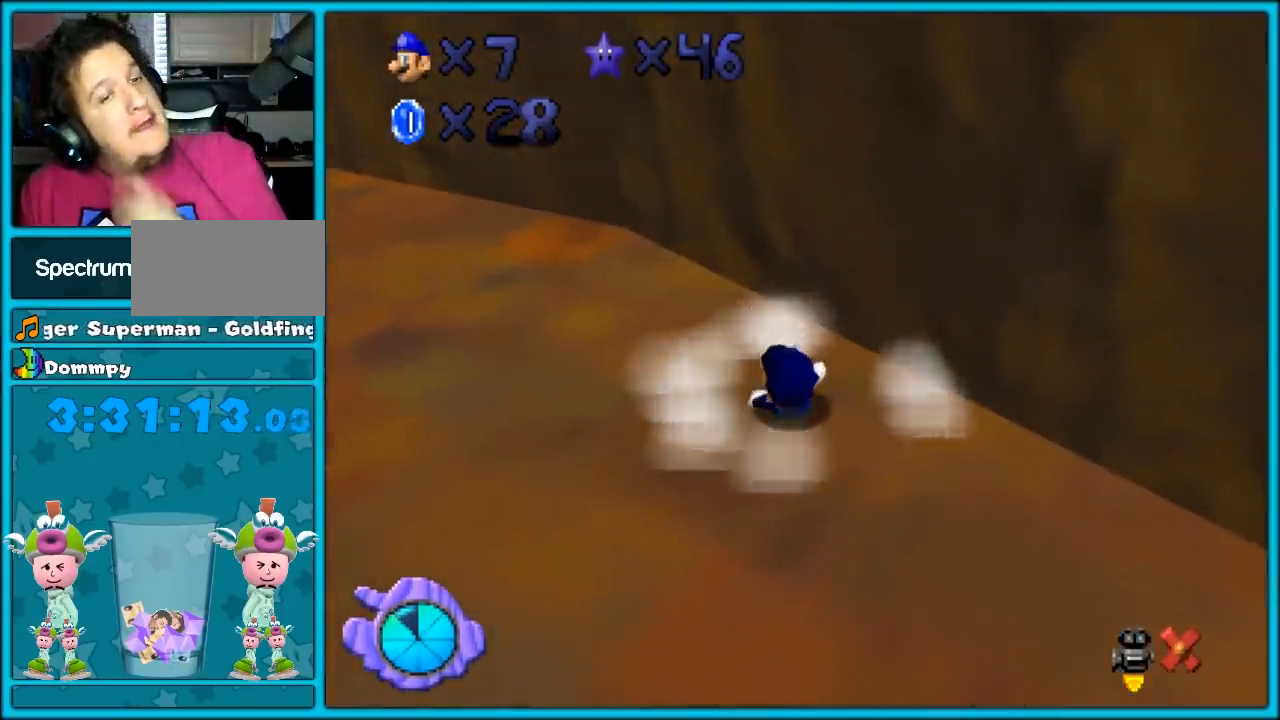
{"dt_ms": 500, "buttons": [], "left_stick": "center", "events": [[67, "C_RIGHT", "up"]]}